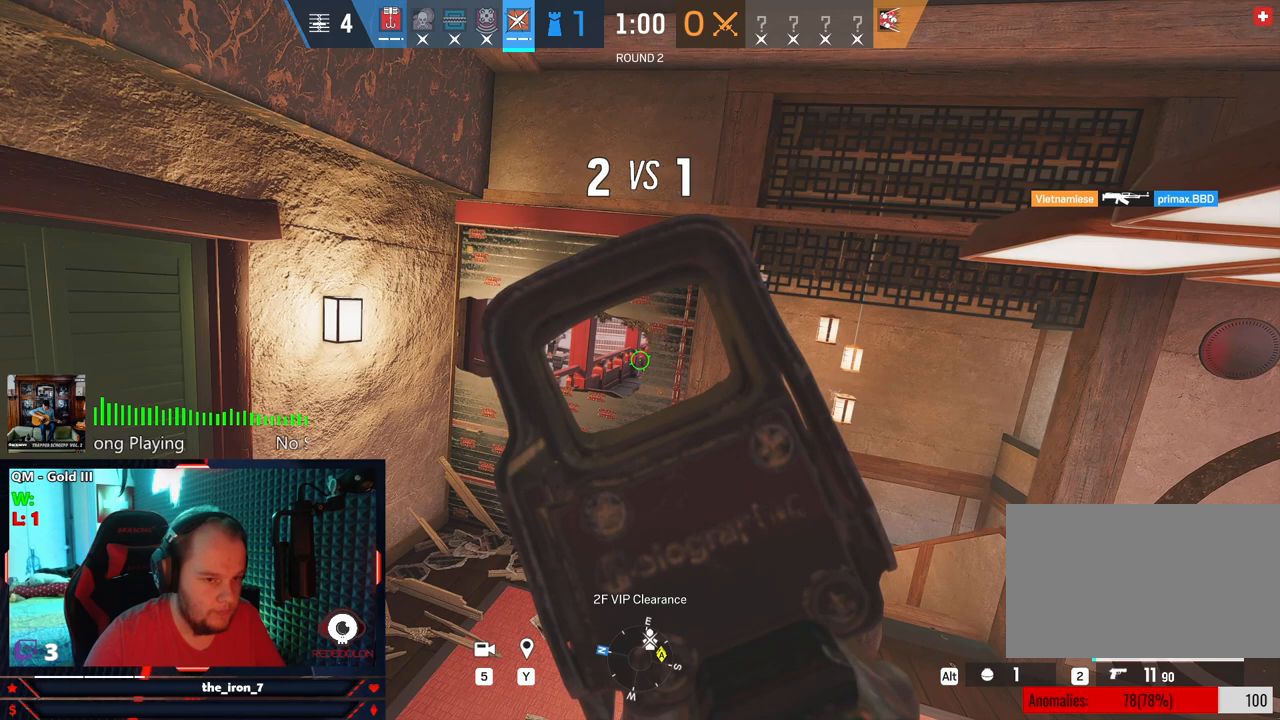
Gameplay with keyboard and mouse; each line is a JSON object with the keys and mouse buttons held at the frame after it. "events" lists presses ("down") and releases ("up") of "1", "2", "3", "4", "5", "a", "alt", "c", "caps_lock", "ctrl", "d", "e", "f", "g", "q", "r", "s", "shift", "space", "t", "tab", "v", "w", "x", "z", "mouse_left", "mouse_wheel" and "mouse_right" between this image and that frame as [ms after this image, input, new state], when the widget could be followed in between. "mouse_left", "mouse_wheel", "mouse_right" = the "left", "wheel", "right" buttons of the "mouse" list. No other keys are recorded. "wheel" means that the mouse wheel is clicked or scrolled. "mouse_move" is the direction in which the mouse moves at that frame (one of eight, or "still"), when it could be read.
{"keys": ["q"], "mouse": ["right"], "mouse_move": "still", "events": []}
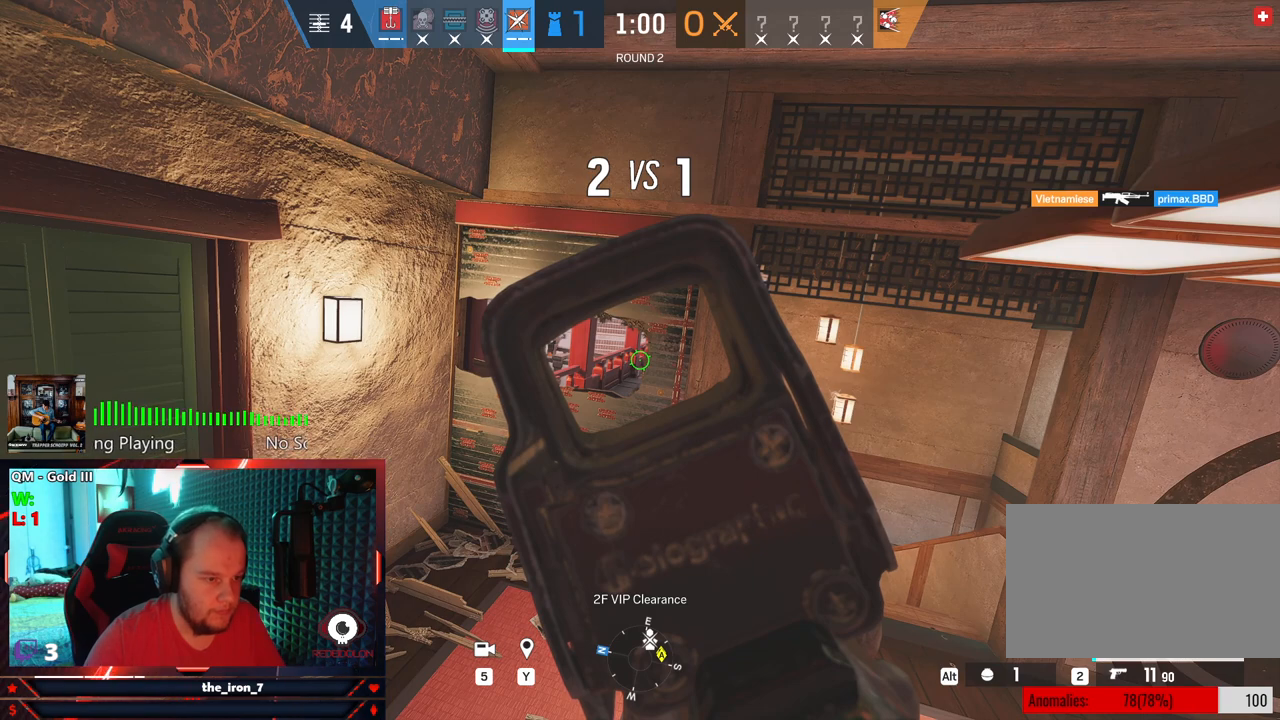
{"keys": ["q"], "mouse": ["right"], "mouse_move": "still", "events": []}
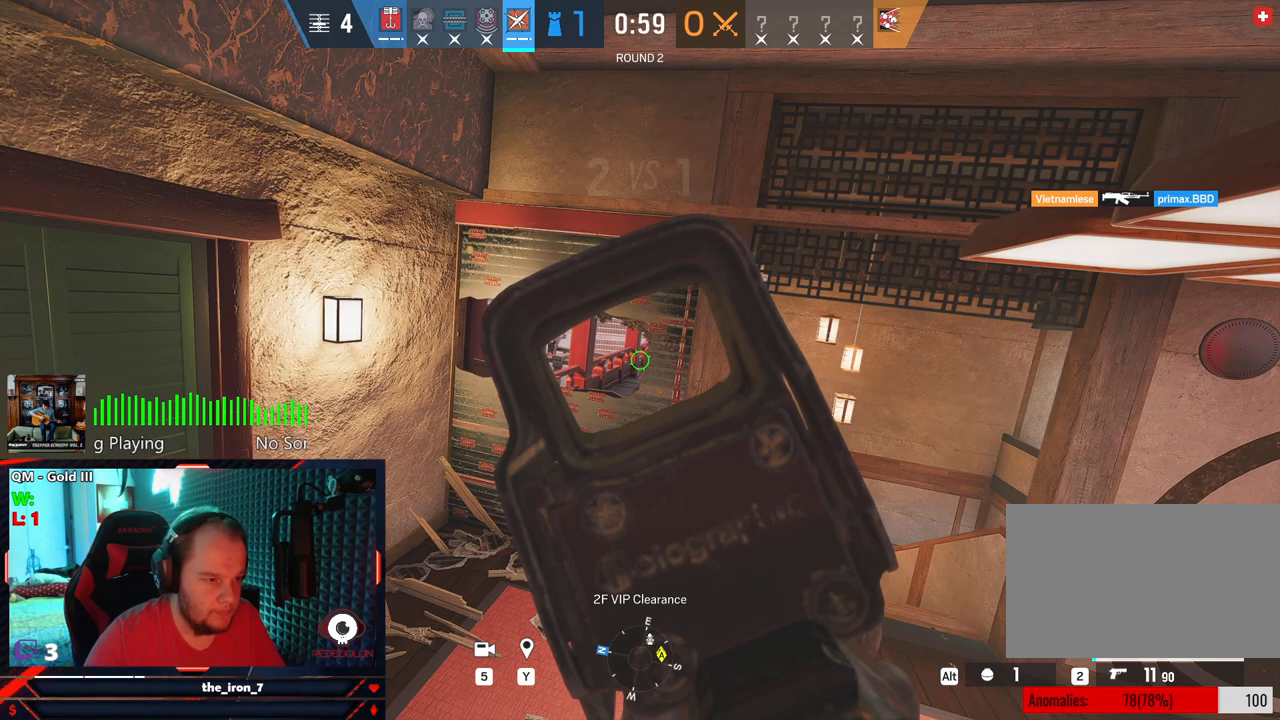
{"keys": ["q"], "mouse": ["right"], "mouse_move": "still", "events": []}
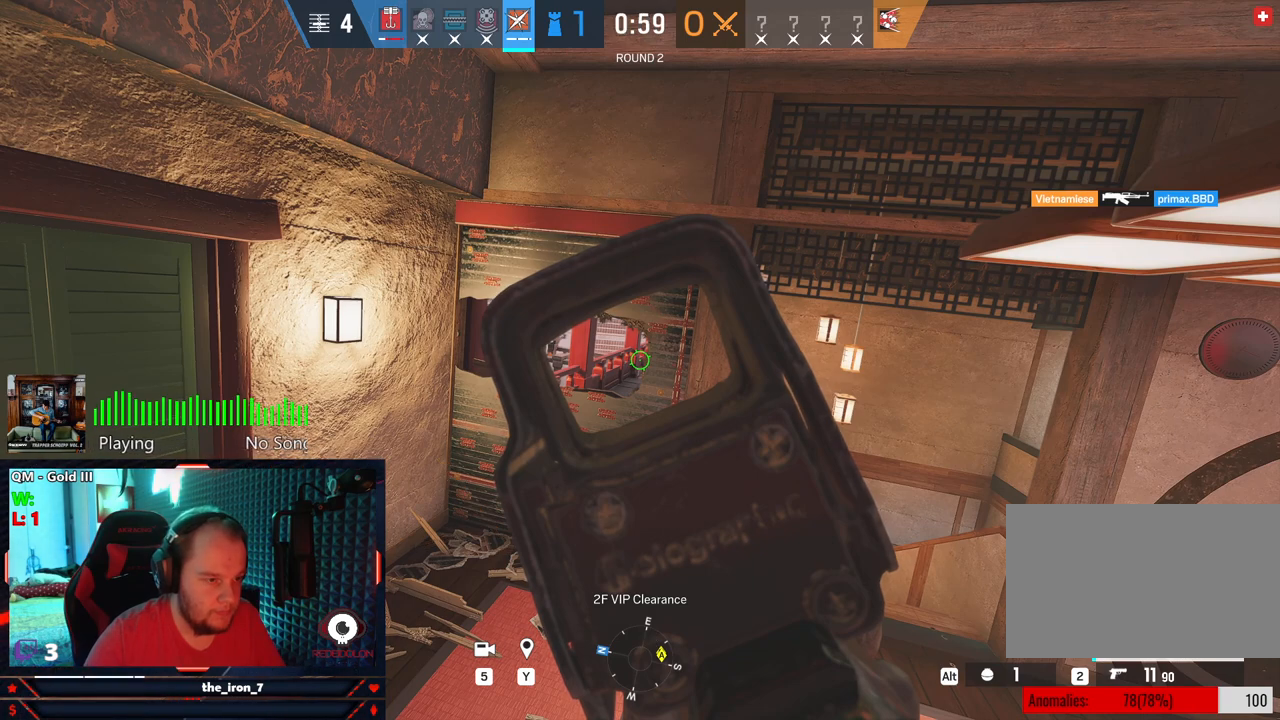
{"keys": ["q"], "mouse": ["right"], "mouse_move": "still", "events": []}
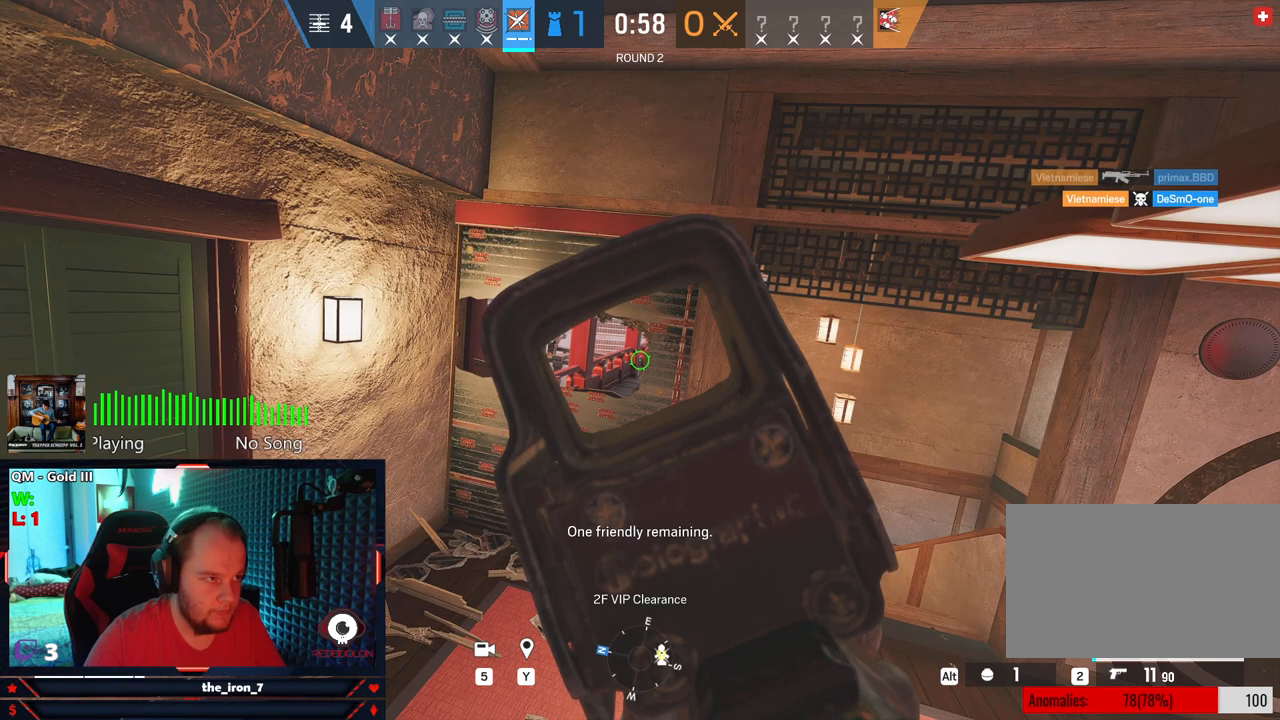
{"keys": ["q"], "mouse": [], "mouse_move": "right", "events": [[354, "mouse_right", "up"]]}
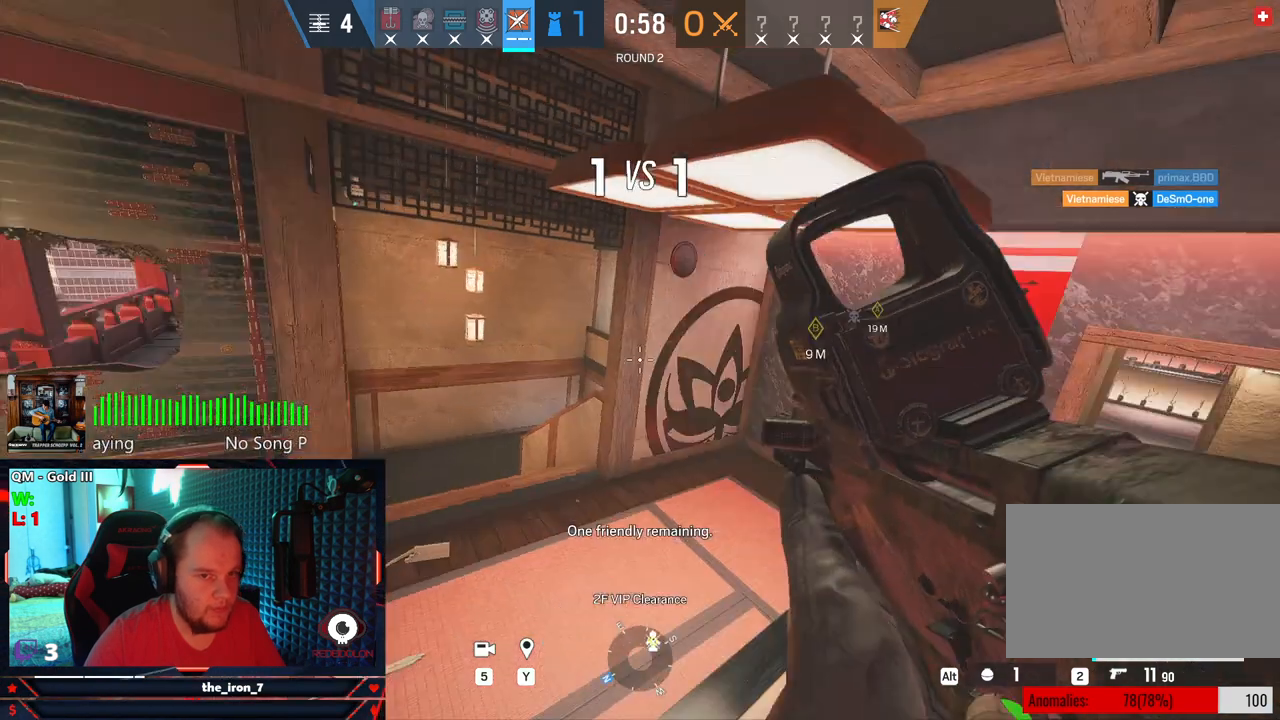
{"keys": ["shift", "w"], "mouse": [], "mouse_move": "still", "events": [[125, "w", "down"], [229, "q", "up"], [500, "shift", "down"]]}
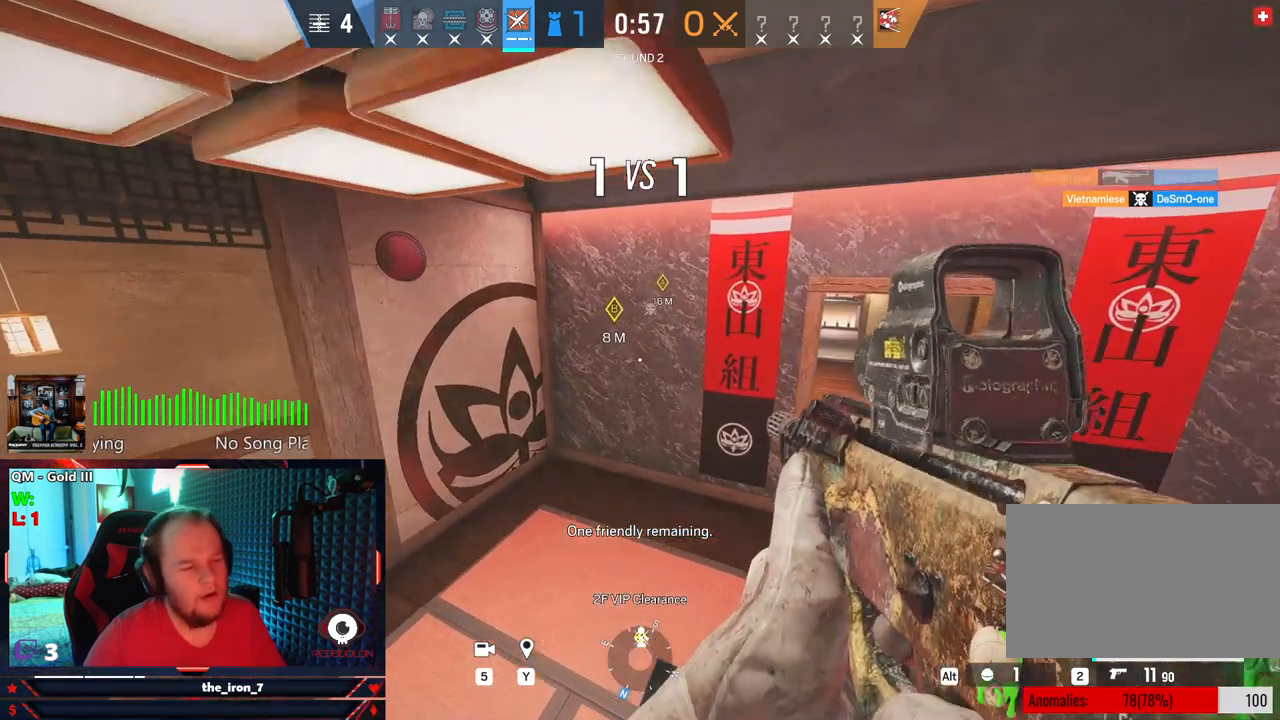
{"keys": ["shift", "w"], "mouse": [], "mouse_move": "right", "events": []}
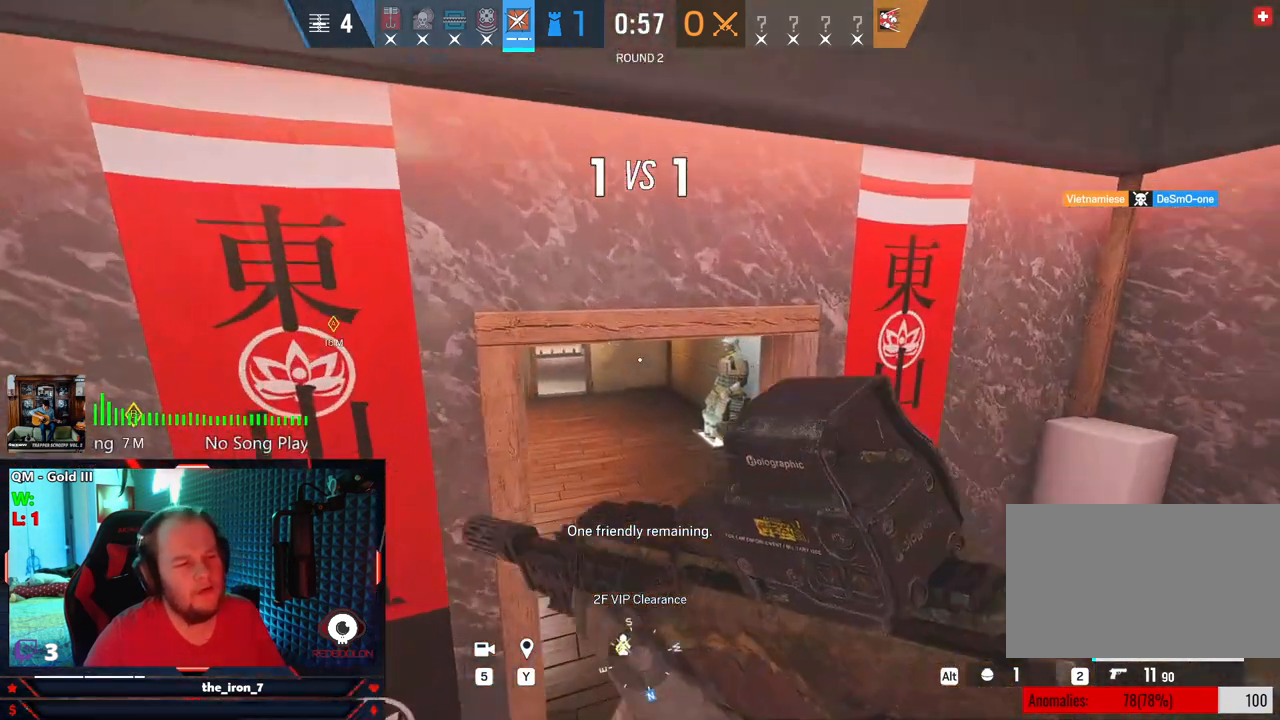
{"keys": ["shift", "w"], "mouse": [], "mouse_move": "still", "events": []}
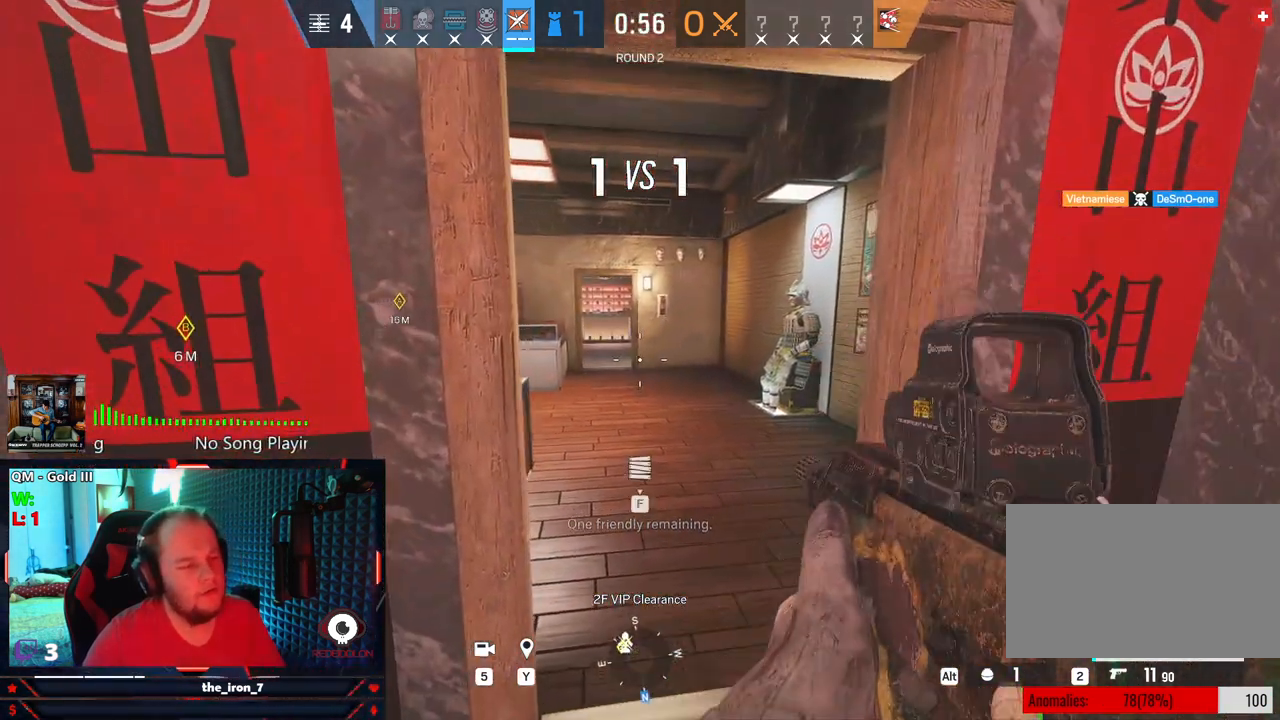
{"keys": ["shift", "w"], "mouse": [], "mouse_move": "still", "events": []}
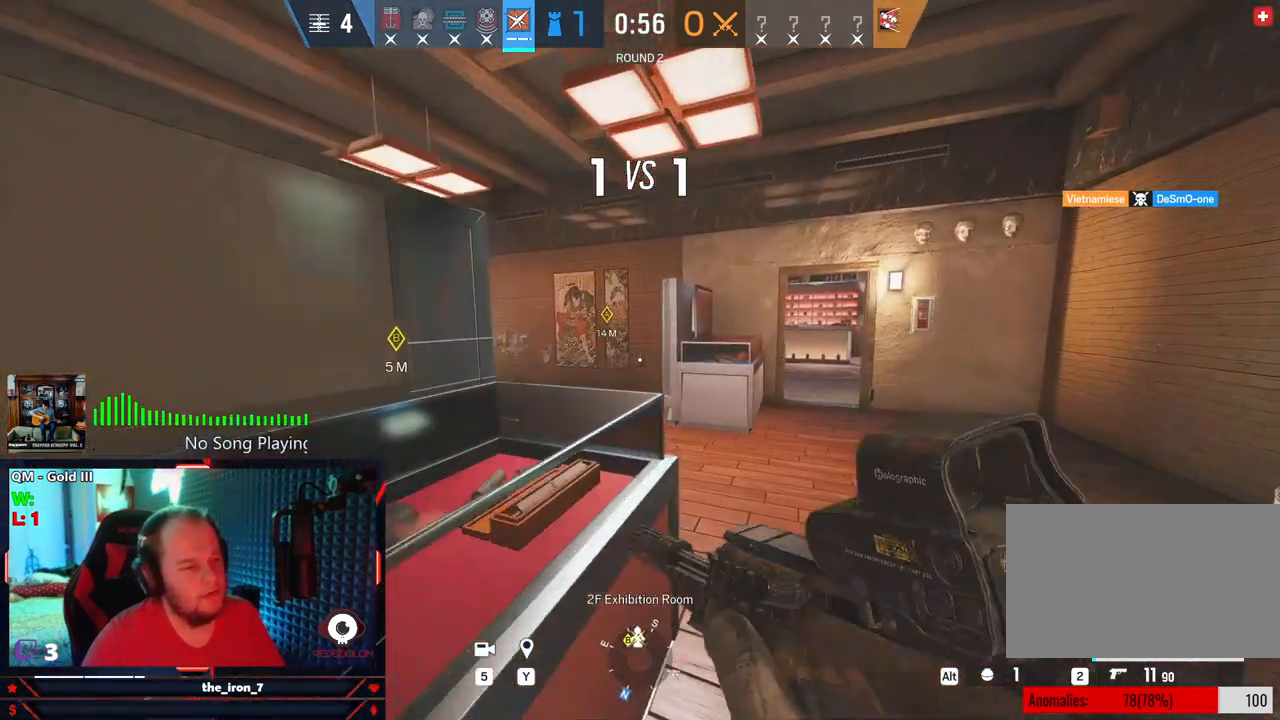
{"keys": ["w"], "mouse": [], "mouse_move": "still", "events": [[187, "c", "down"], [333, "c", "up"], [416, "shift", "up"]]}
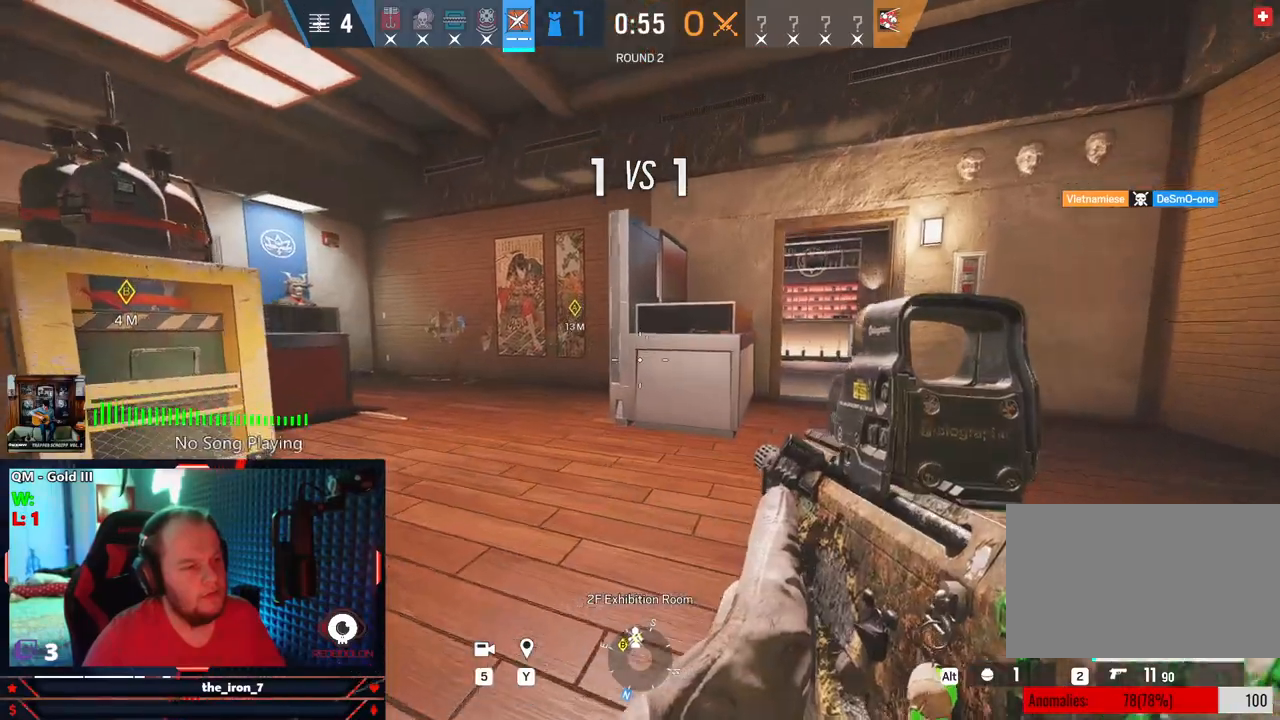
{"keys": ["a"], "mouse": [], "mouse_move": "still", "events": [[125, "a", "down"], [312, "w", "up"]]}
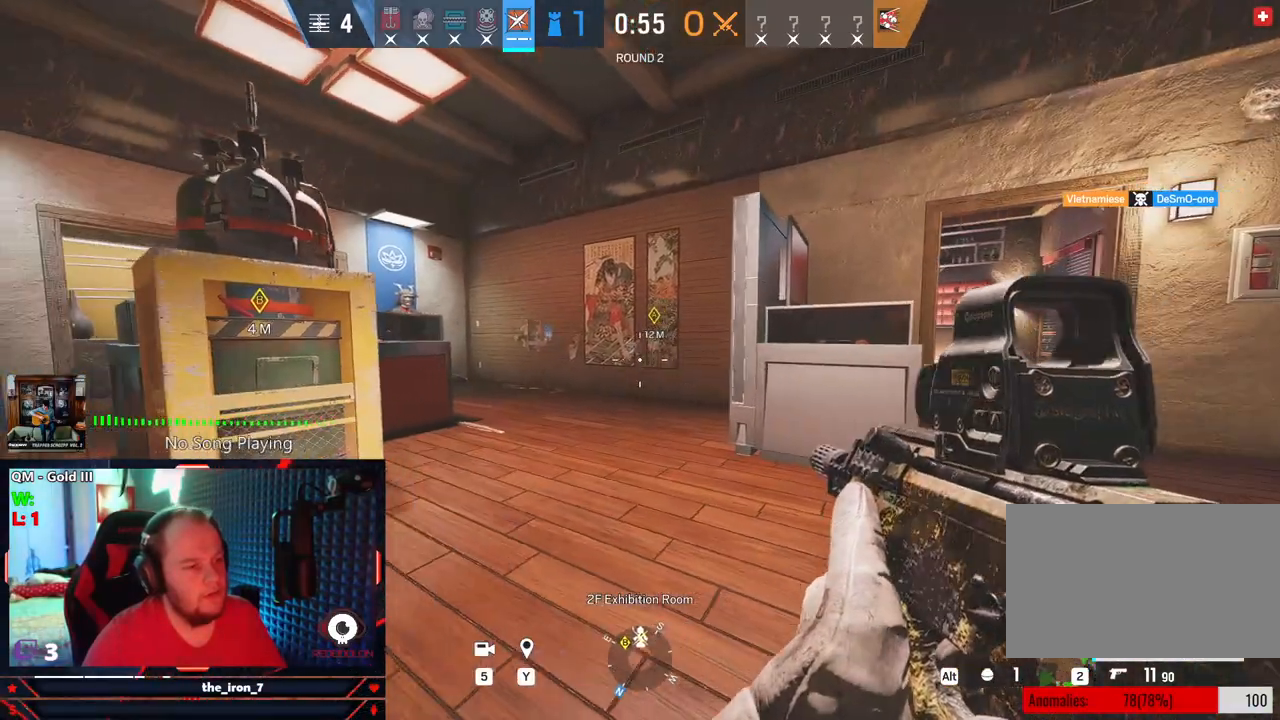
{"keys": ["d", "e"], "mouse": [], "mouse_move": "still", "events": [[271, "e", "down"], [354, "a", "up"], [458, "d", "down"]]}
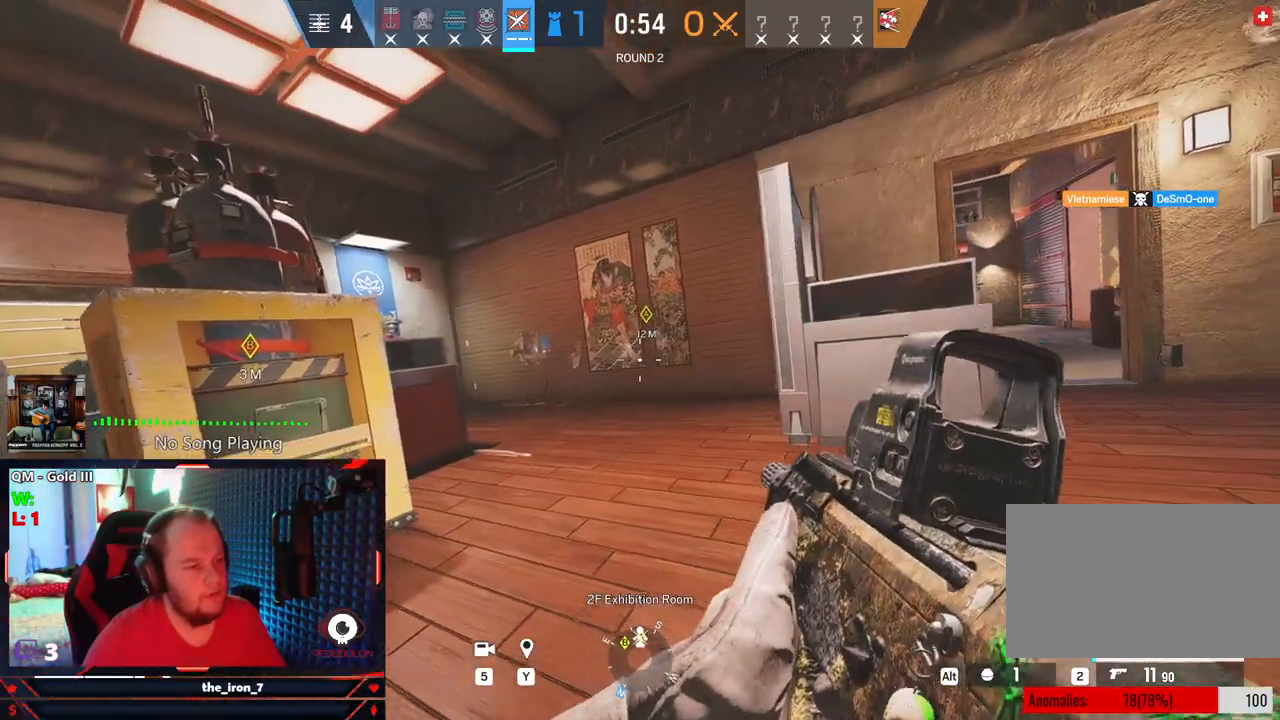
{"keys": ["d", "e"], "mouse": [], "mouse_move": "left", "events": []}
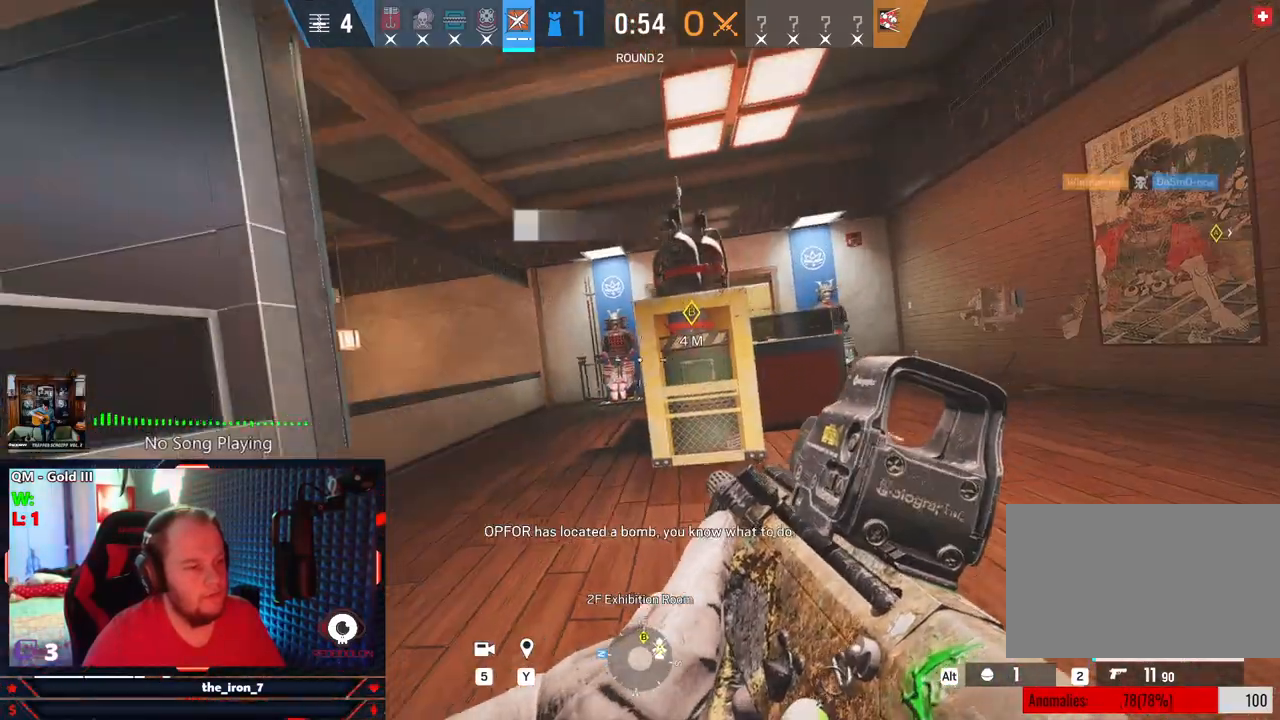
{"keys": ["a", "w"], "mouse": [], "mouse_move": "left", "events": [[166, "d", "up"], [291, "a", "down"], [395, "e", "up"], [500, "w", "down"]]}
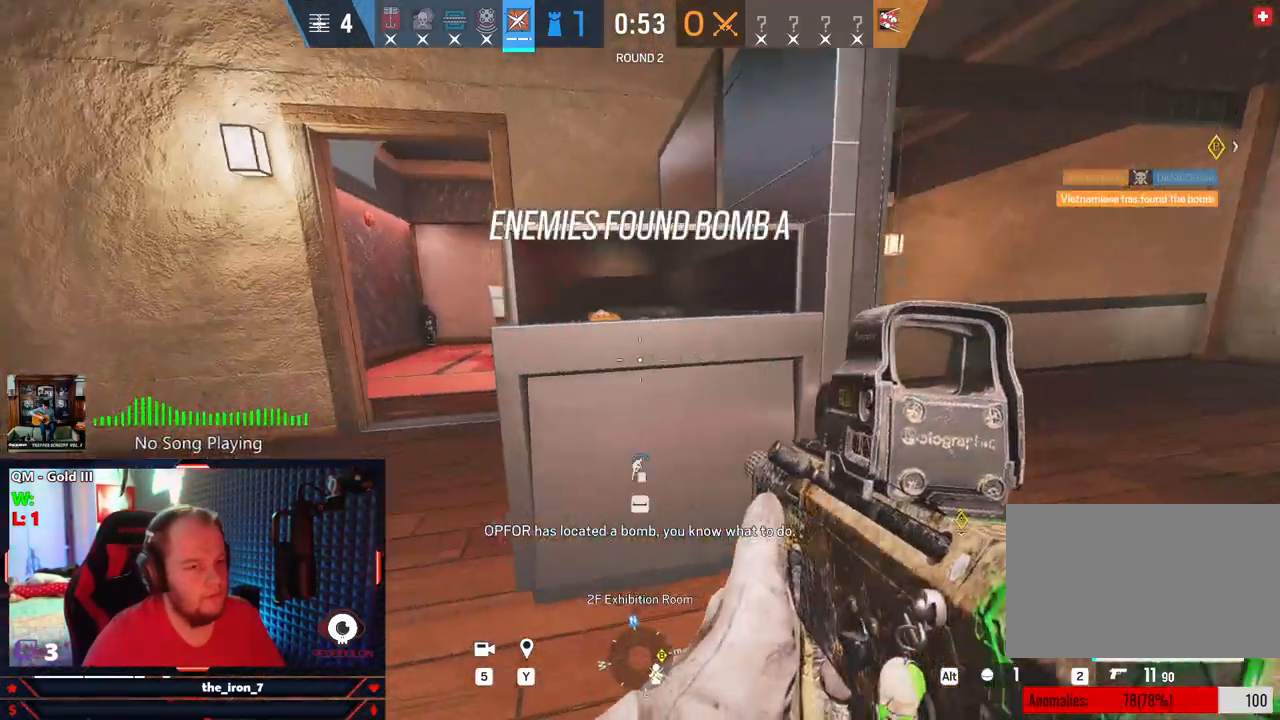
{"keys": ["a", "shift", "w"], "mouse": [], "mouse_move": "still", "events": [[83, "shift", "down"]]}
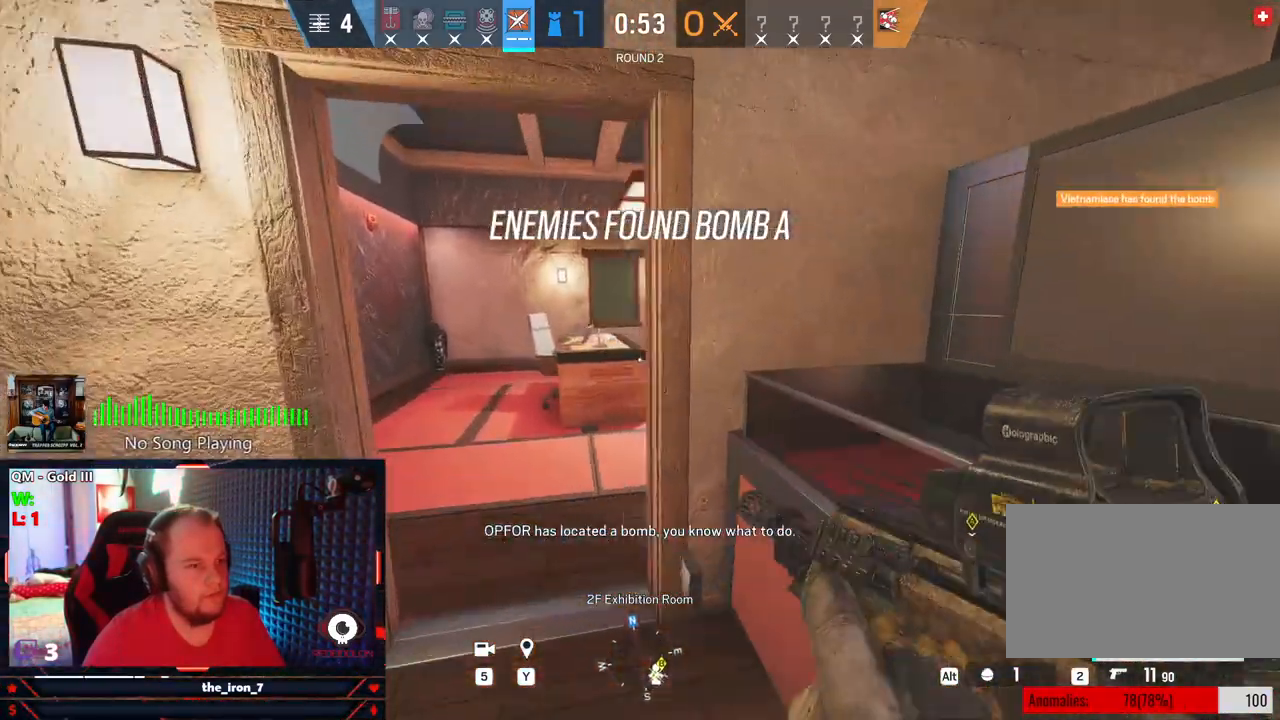
{"keys": ["a", "s"], "mouse": [], "mouse_move": "right", "events": [[291, "w", "up"], [479, "s", "down"], [479, "shift", "up"]]}
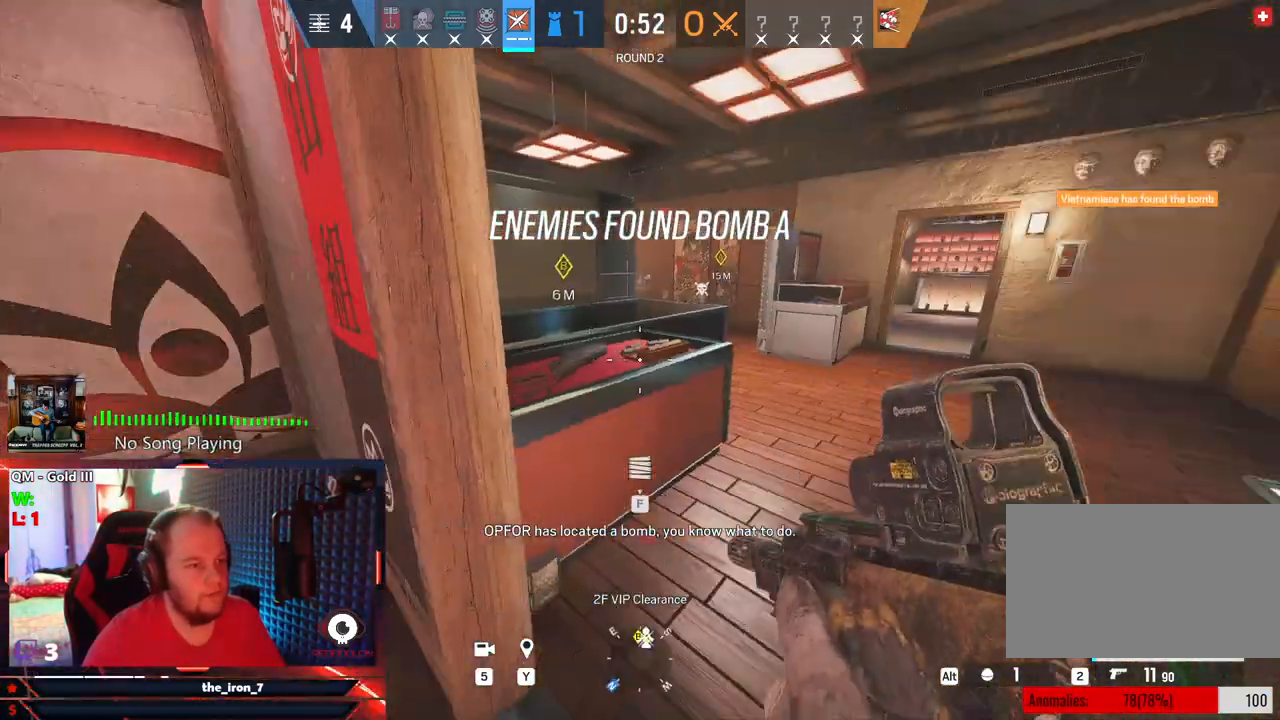
{"keys": ["d"], "mouse": [], "mouse_move": "left", "events": [[62, "a", "up"], [312, "d", "down"], [500, "s", "up"]]}
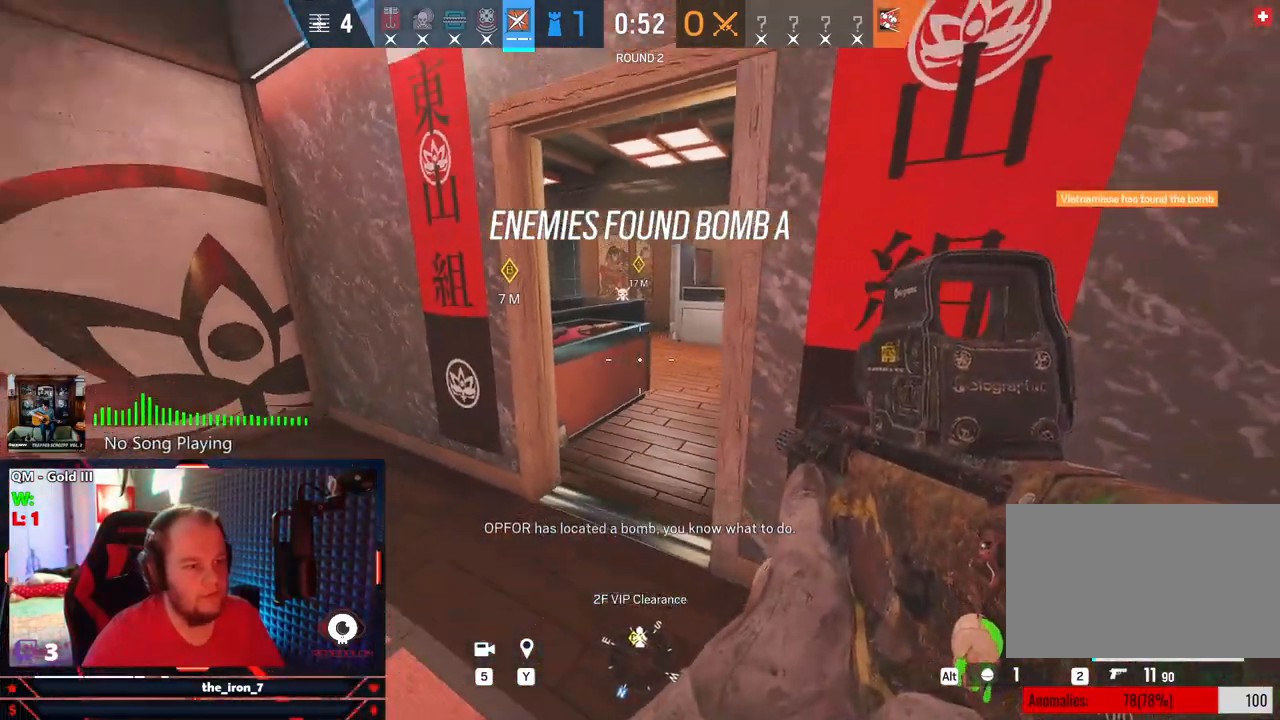
{"keys": ["d", "e"], "mouse": [], "mouse_move": "left", "events": [[83, "e", "down"]]}
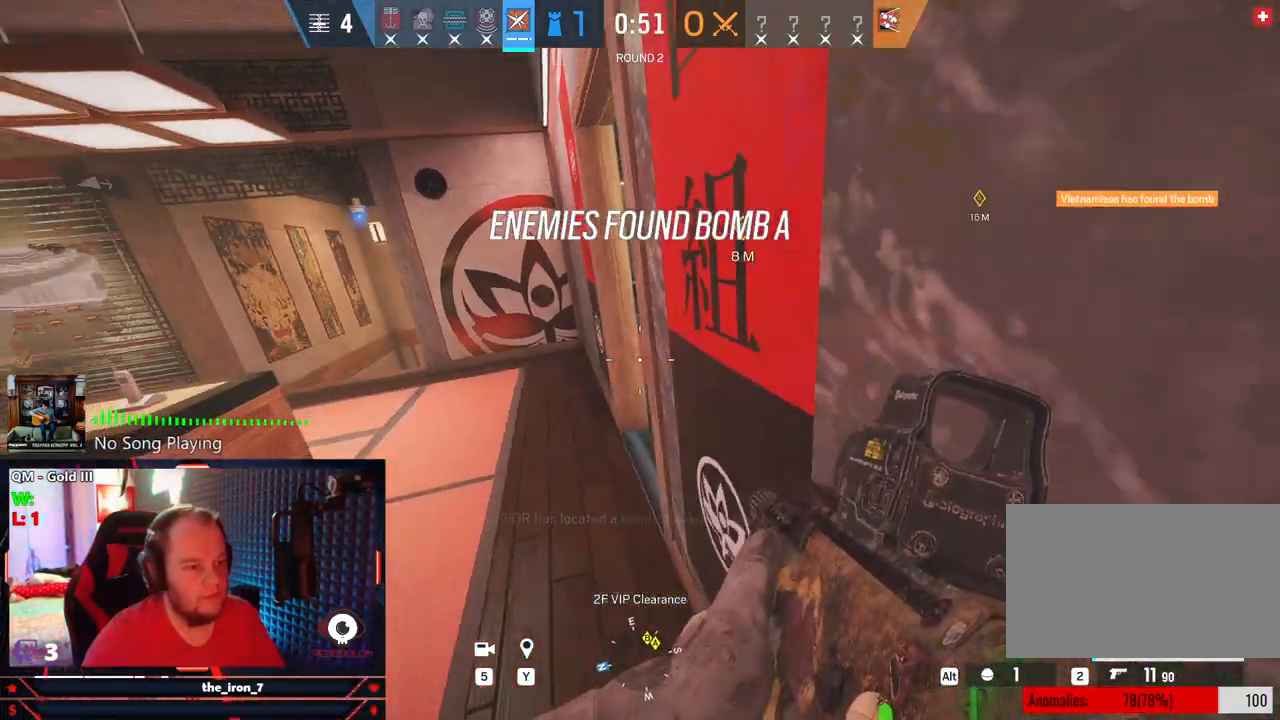
{"keys": ["e"], "mouse": [], "mouse_move": "still", "events": [[145, "d", "up"]]}
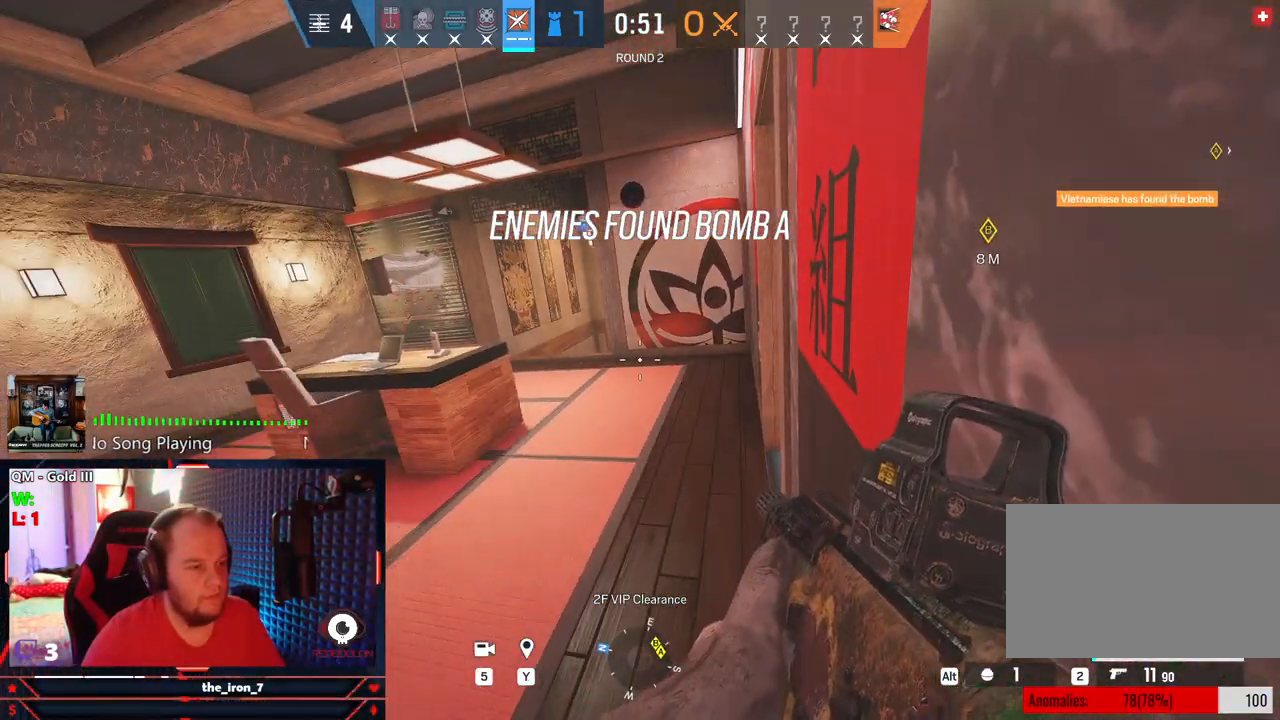
{"keys": ["e"], "mouse": [], "mouse_move": "still", "events": []}
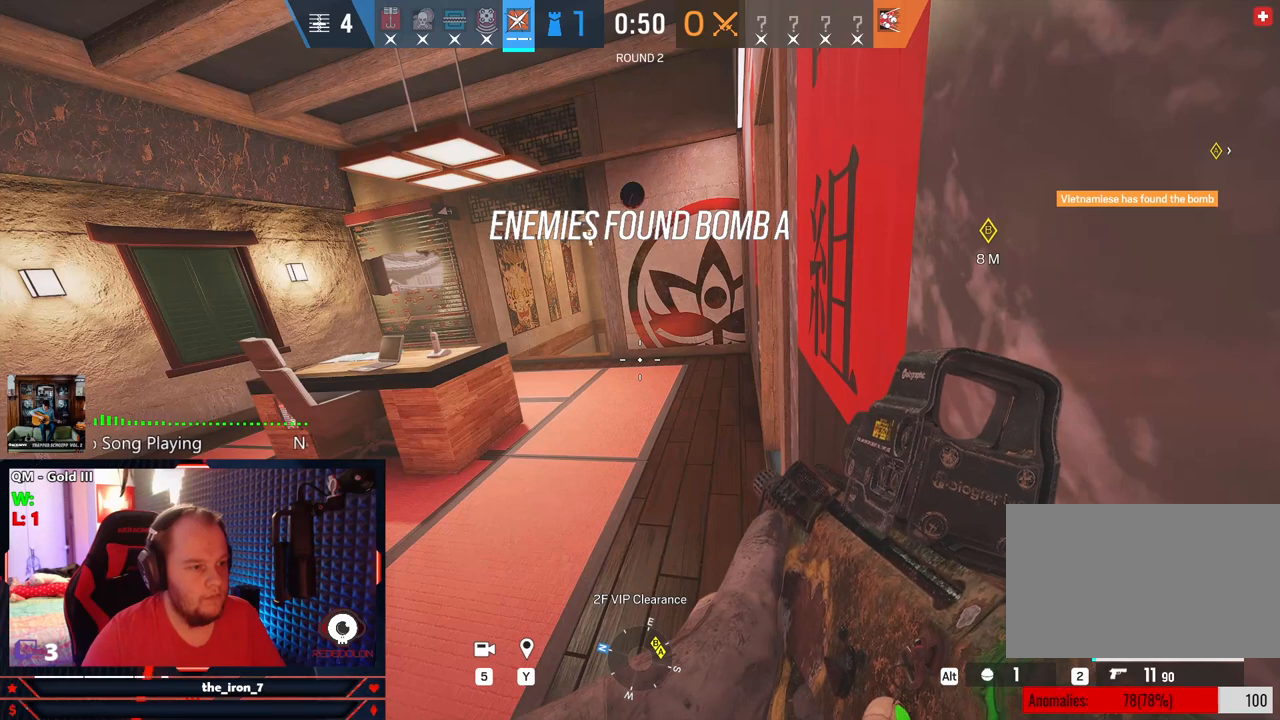
{"keys": ["e"], "mouse": [], "mouse_move": "still", "events": []}
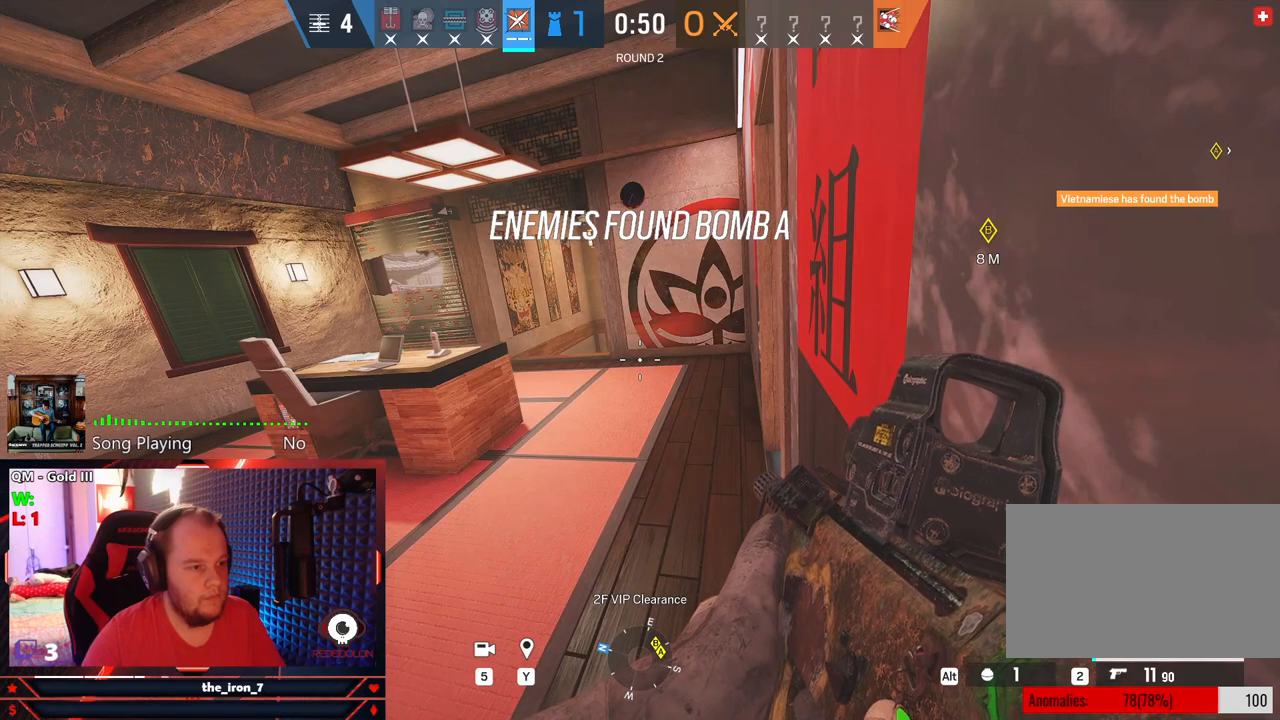
{"keys": ["e", "s"], "mouse": [], "mouse_move": "still", "events": [[145, "s", "down"]]}
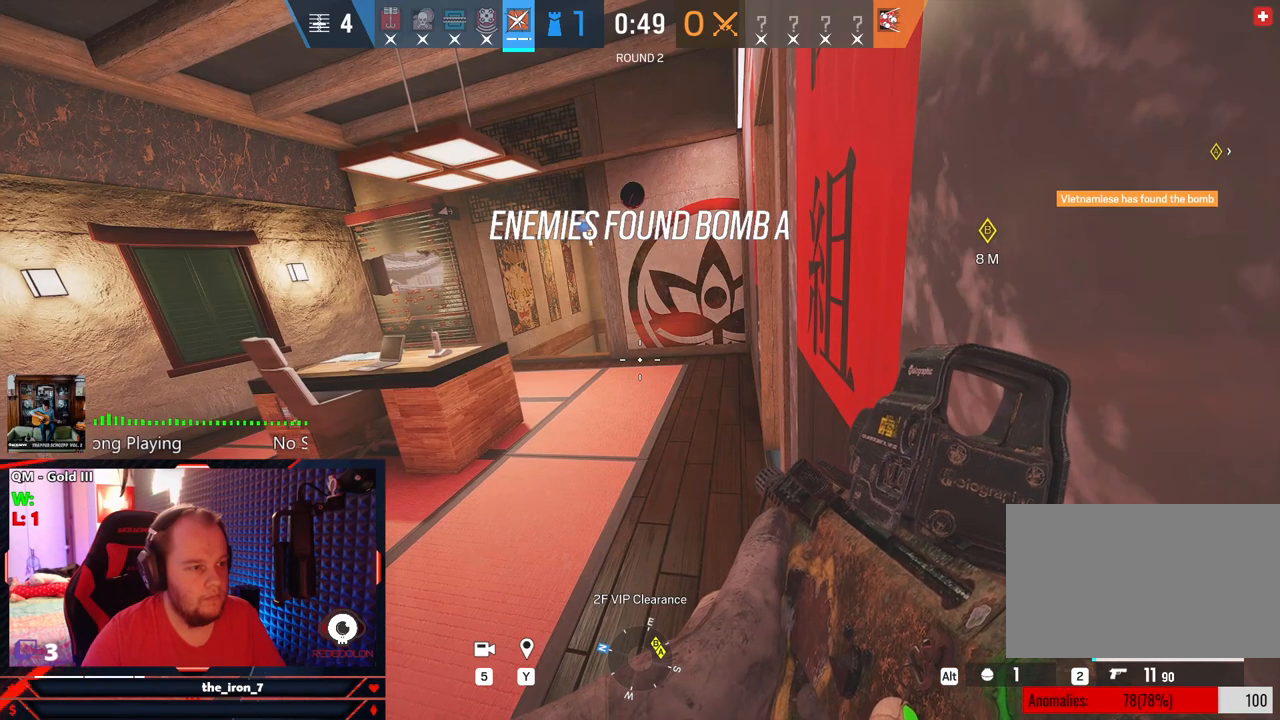
{"keys": ["e"], "mouse": [], "mouse_move": "still", "events": [[62, "s", "up"]]}
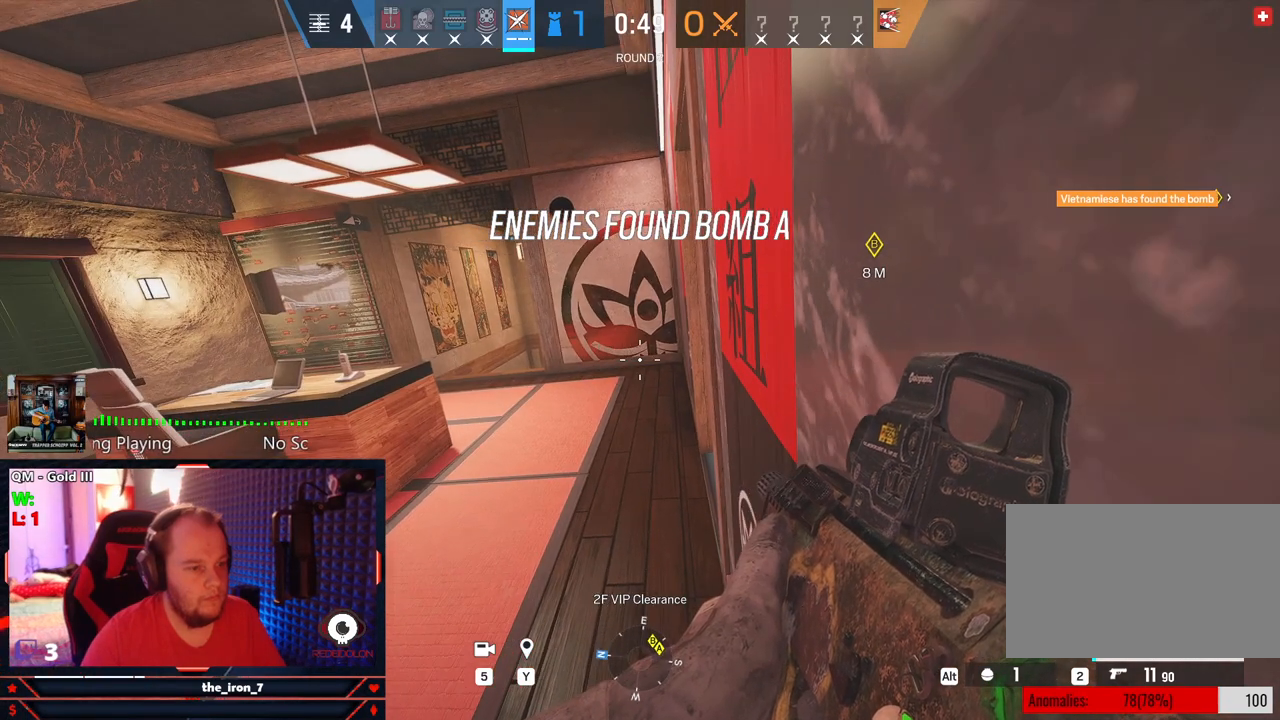
{"keys": ["e"], "mouse": [], "mouse_move": "still", "events": []}
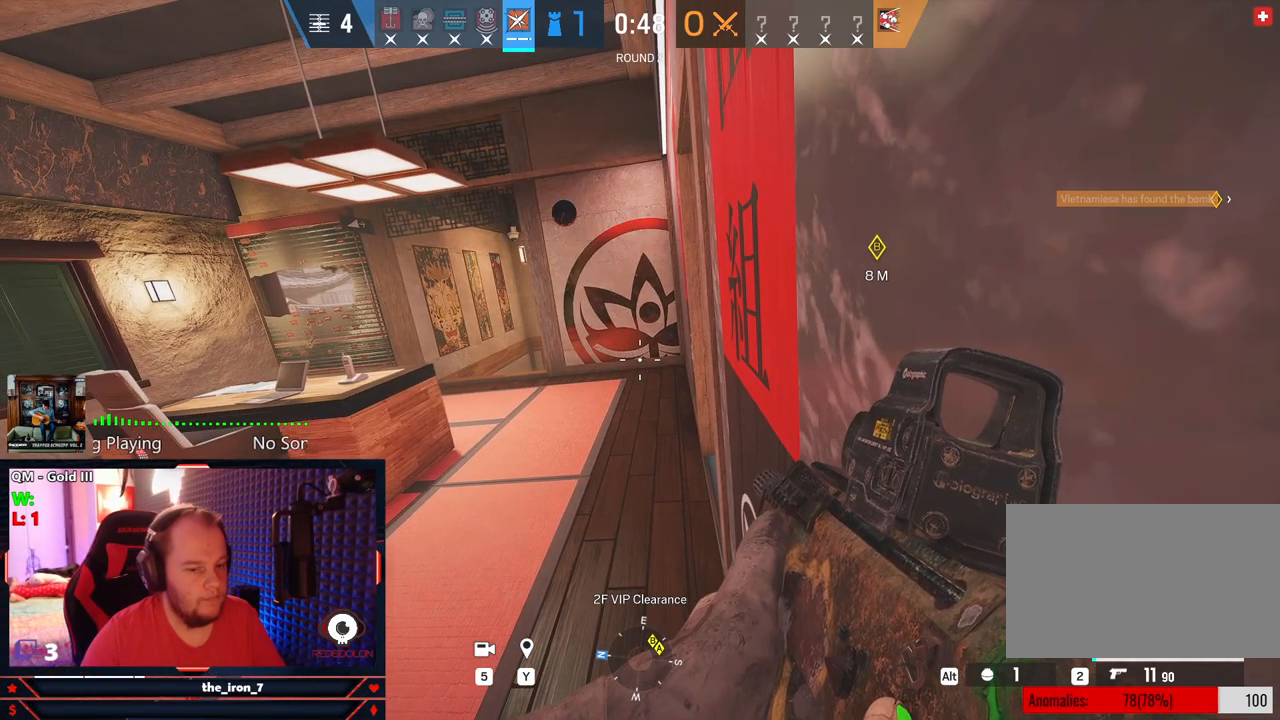
{"keys": ["e"], "mouse": [], "mouse_move": "still", "events": []}
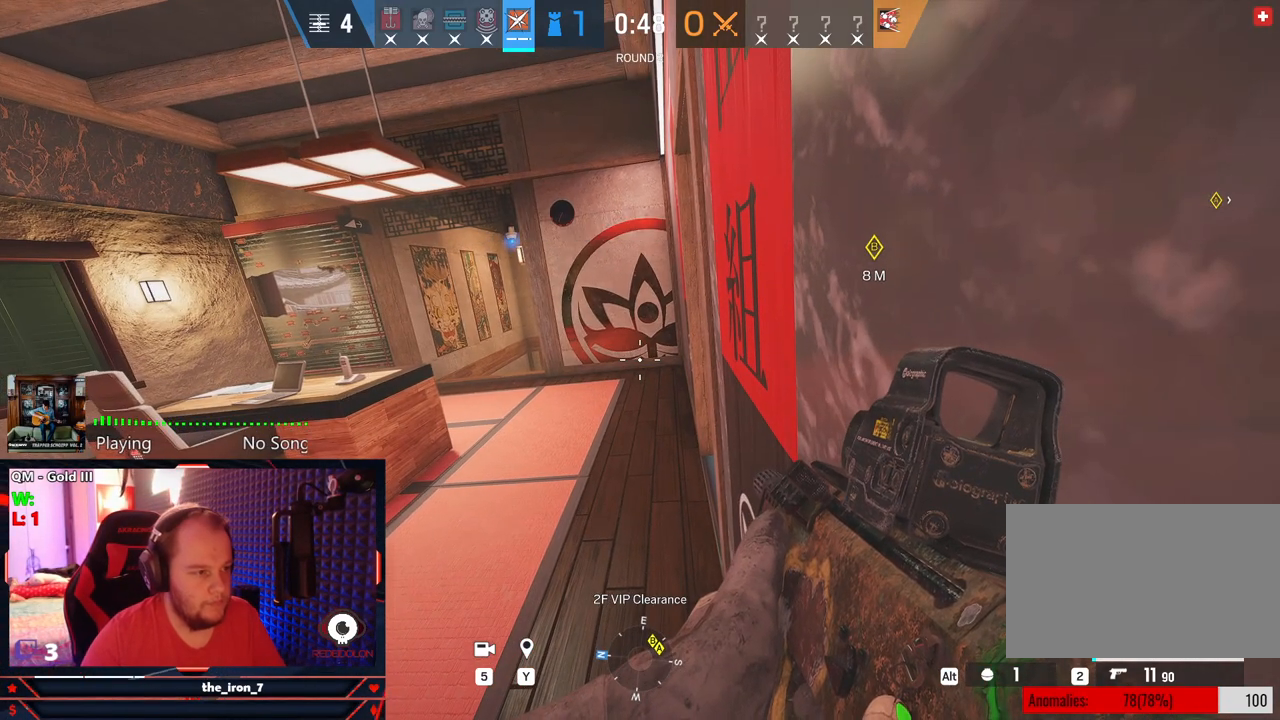
{"keys": ["e"], "mouse": [], "mouse_move": "still", "events": []}
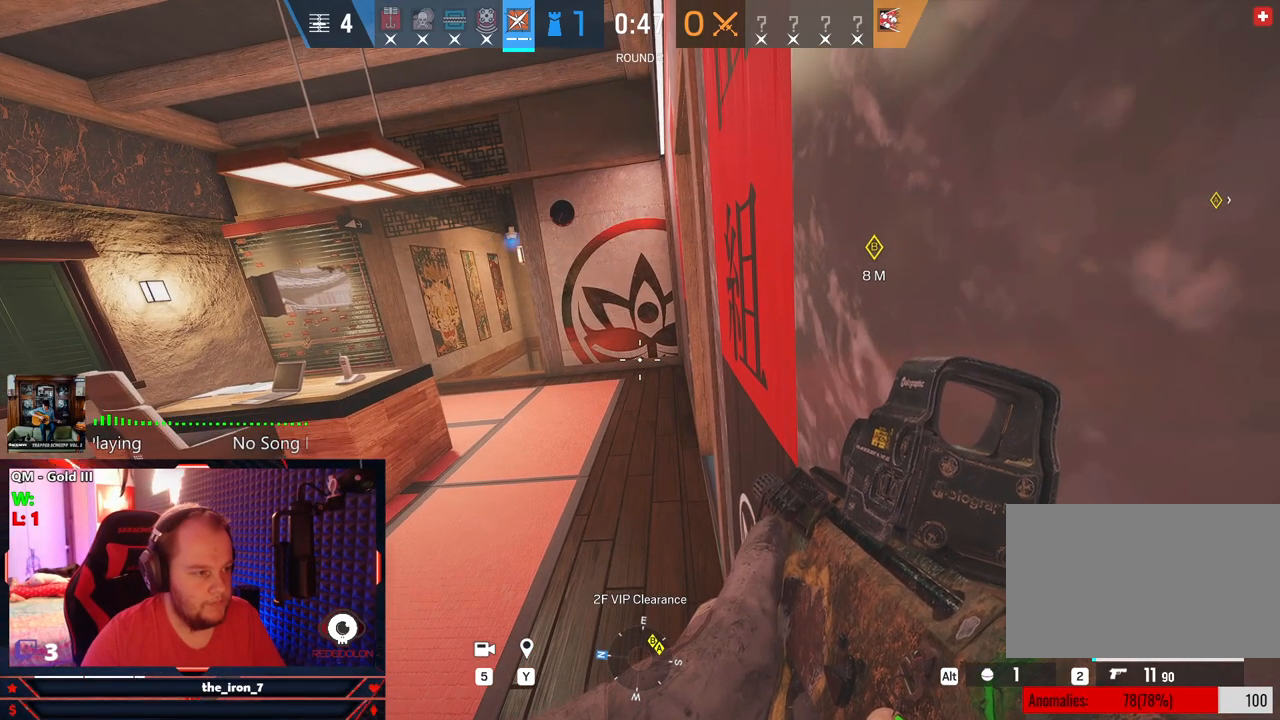
{"keys": ["e"], "mouse": [], "mouse_move": "still", "events": []}
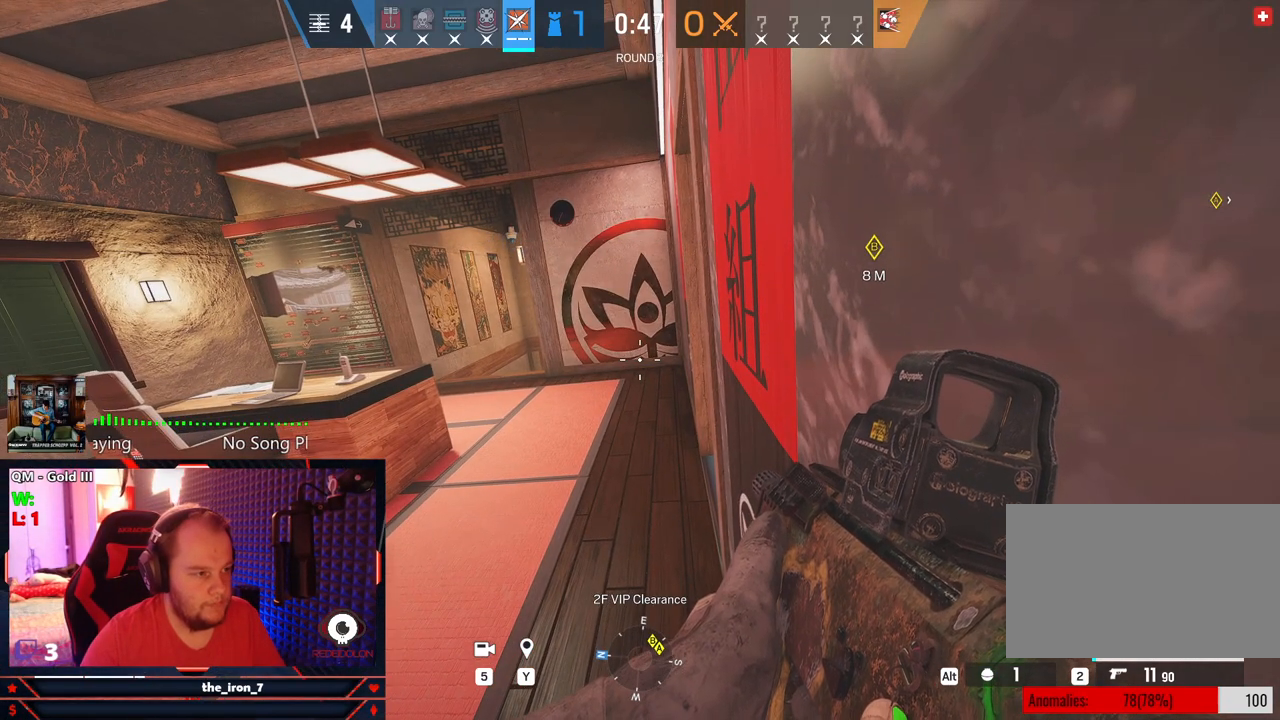
{"keys": ["e"], "mouse": [], "mouse_move": "still", "events": []}
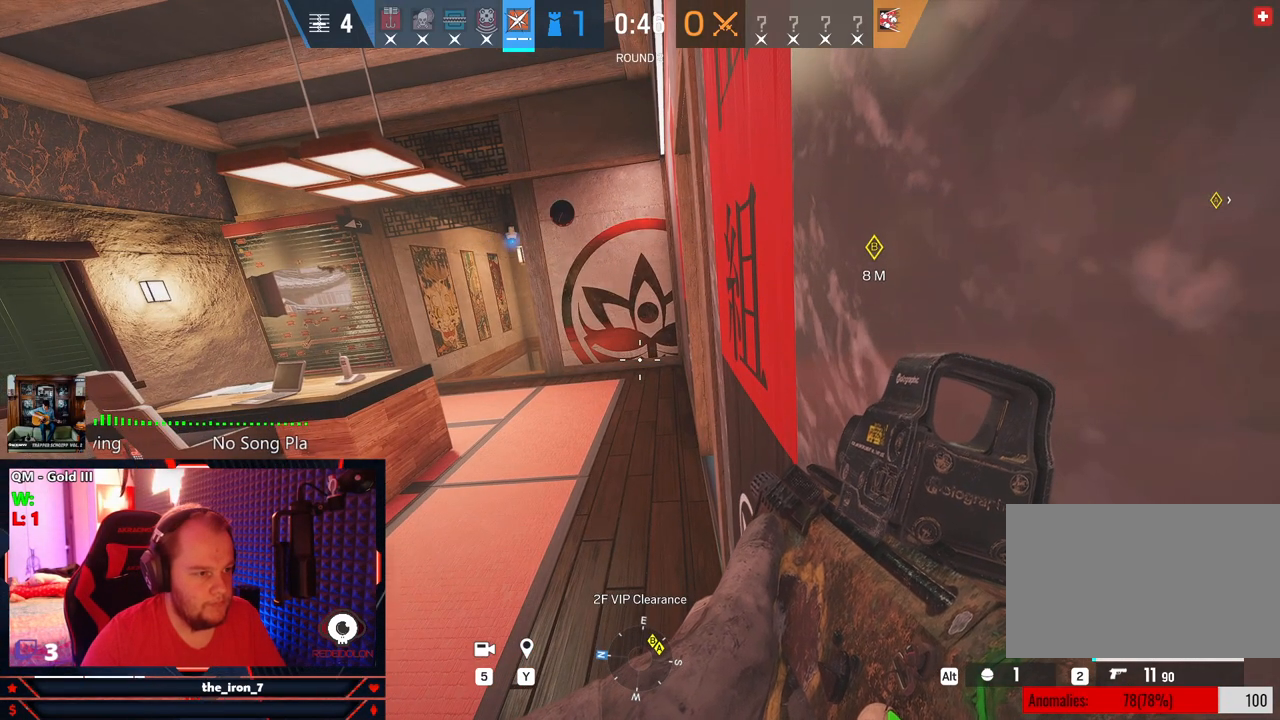
{"keys": ["e"], "mouse": [], "mouse_move": "still", "events": []}
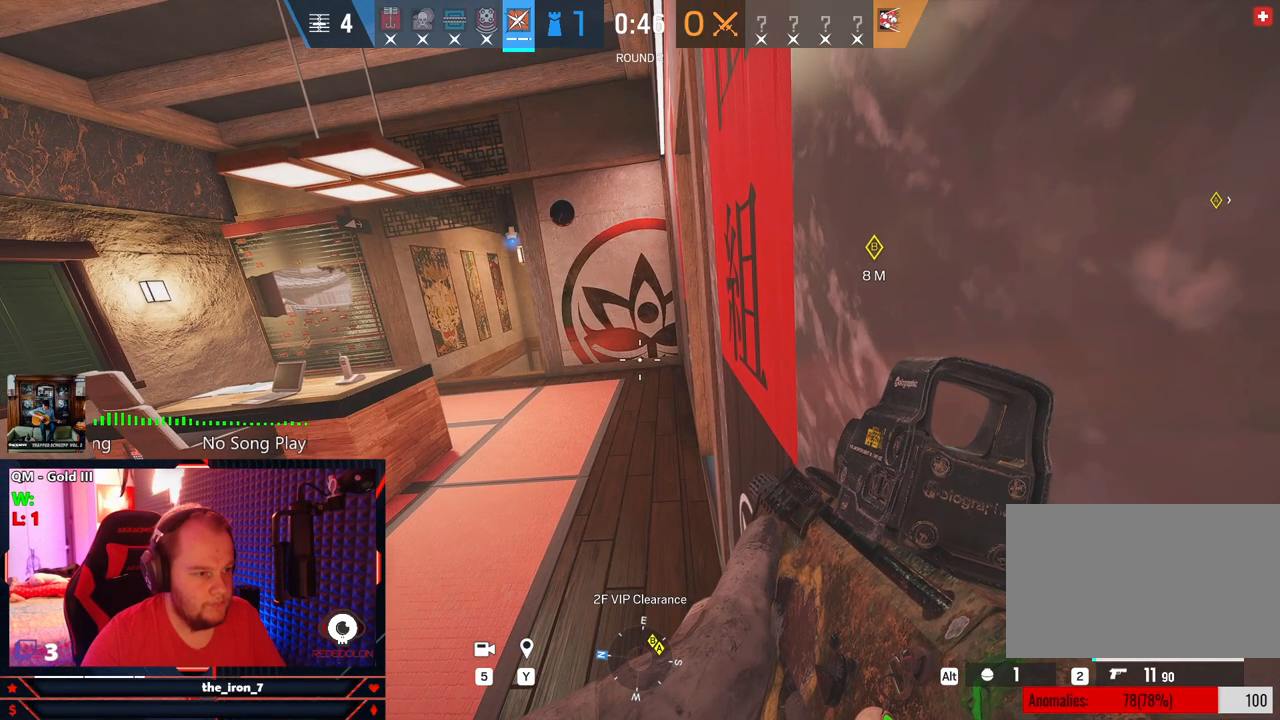
{"keys": ["e"], "mouse": [], "mouse_move": "still", "events": []}